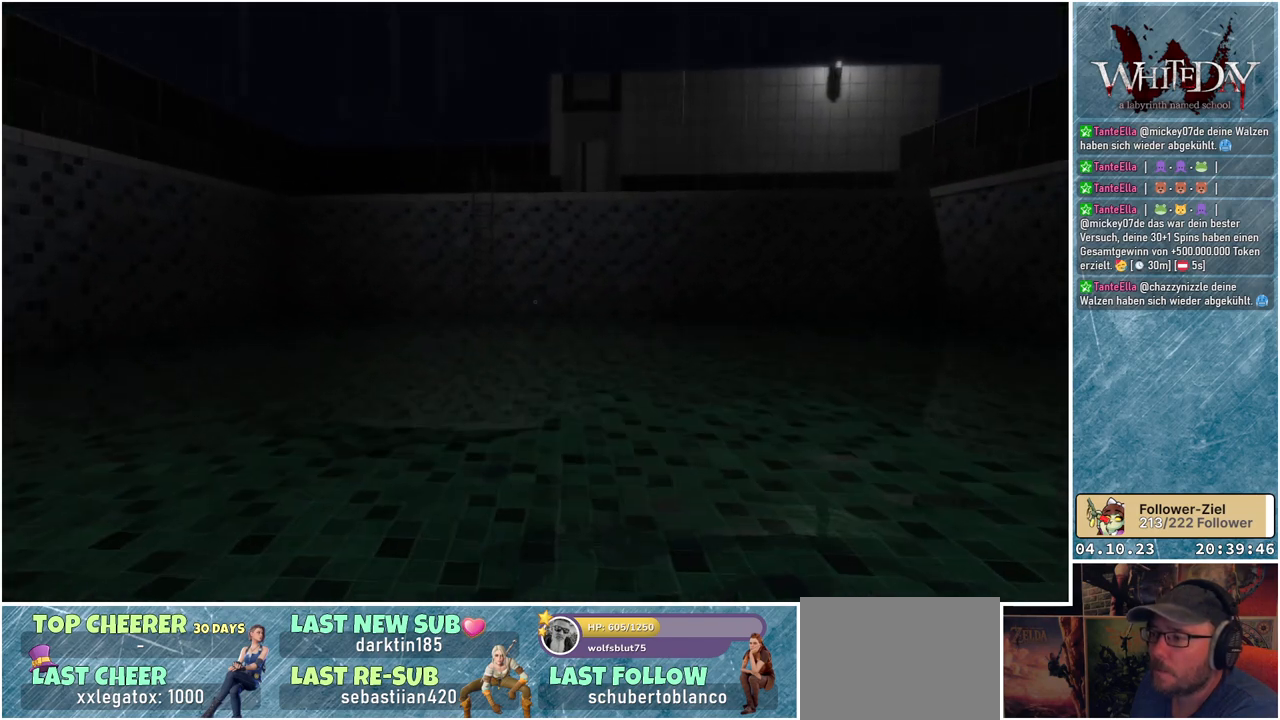
Gameplay with a controller (Xbox layout); each line is a JSON object with the inputs held at the frame after it. "events" lists button and stick changes between this image and that frame as [ms after this image, input, new state], when the widget could be followed in between. Not read: L3 R3.
{"buttons": ["L1"], "left_stick": "up", "right_stick": "center", "events": [[217, "right_stick", "down-left"], [417, "right_stick", "center"]]}
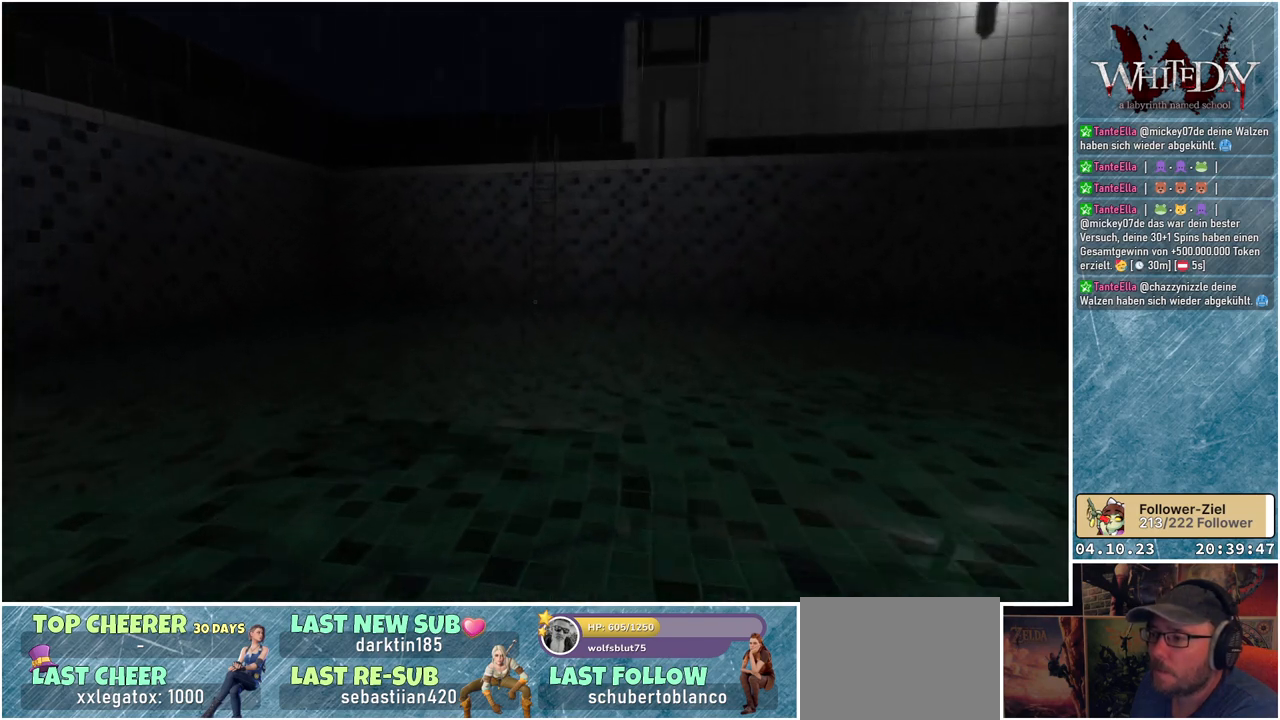
{"buttons": ["L1"], "left_stick": "up", "right_stick": "center", "events": []}
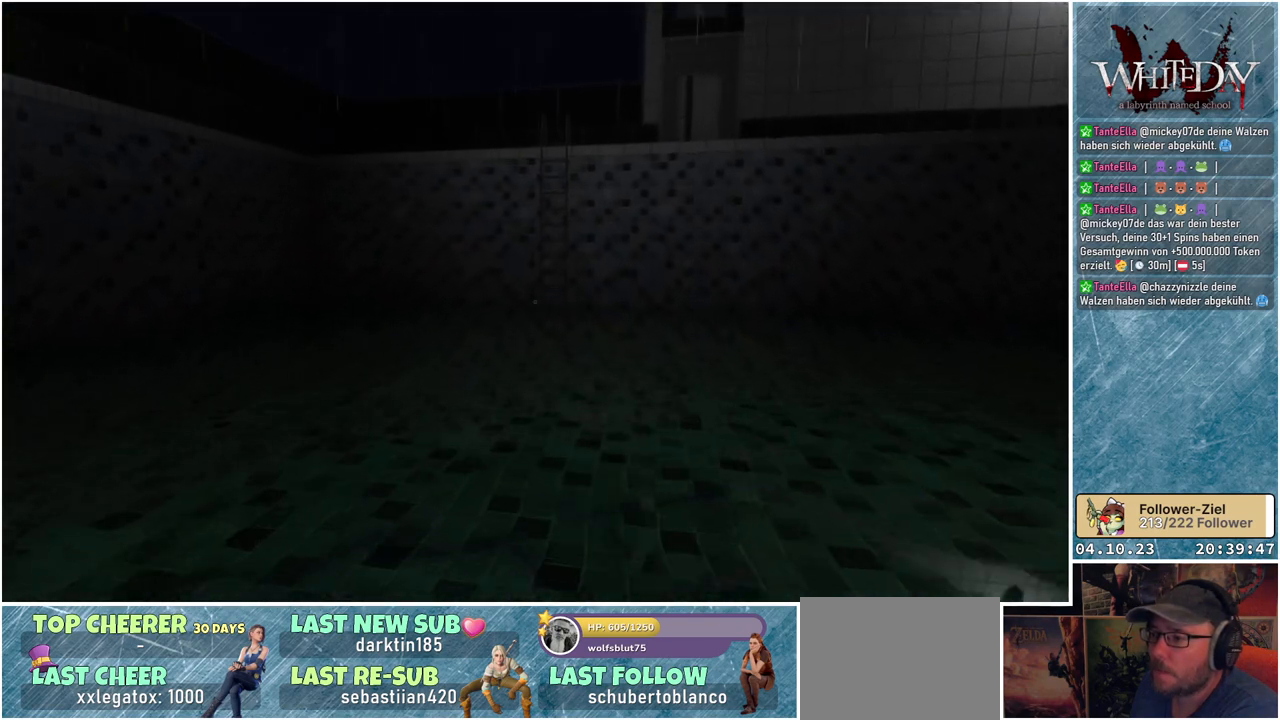
{"buttons": ["L1"], "left_stick": "up", "right_stick": "center", "events": []}
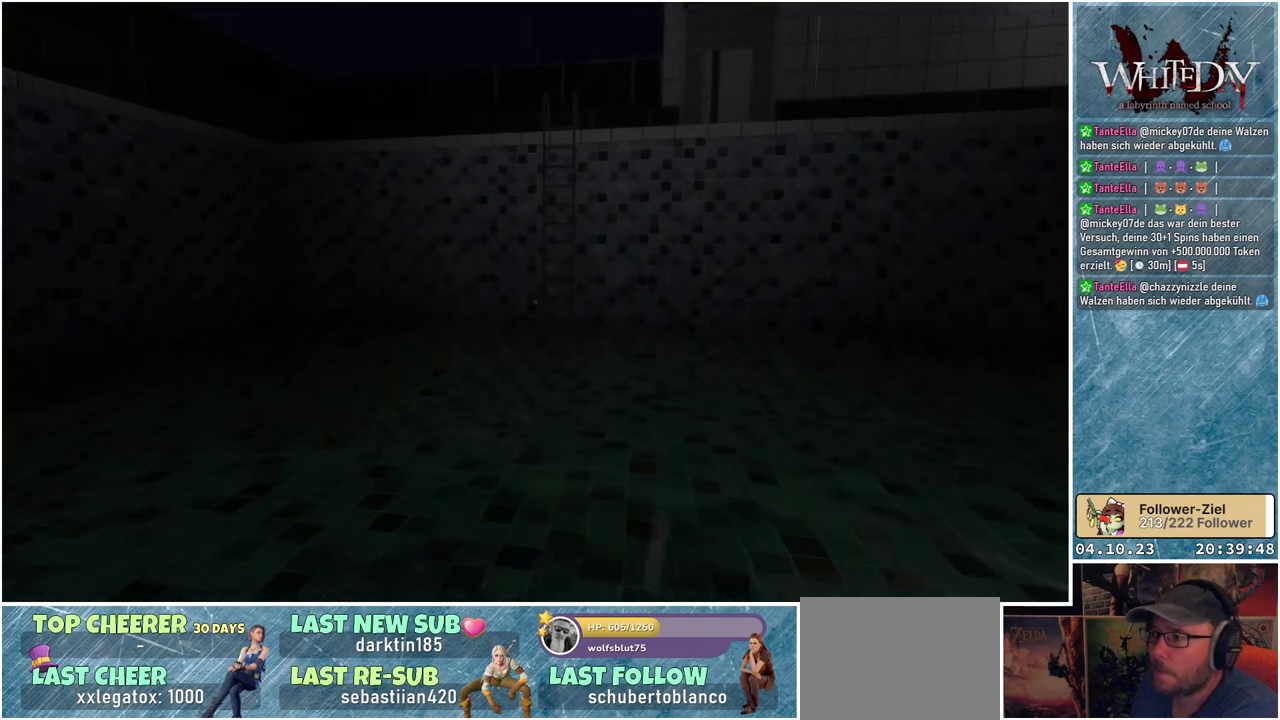
{"buttons": ["L1"], "left_stick": "up", "right_stick": "center", "events": []}
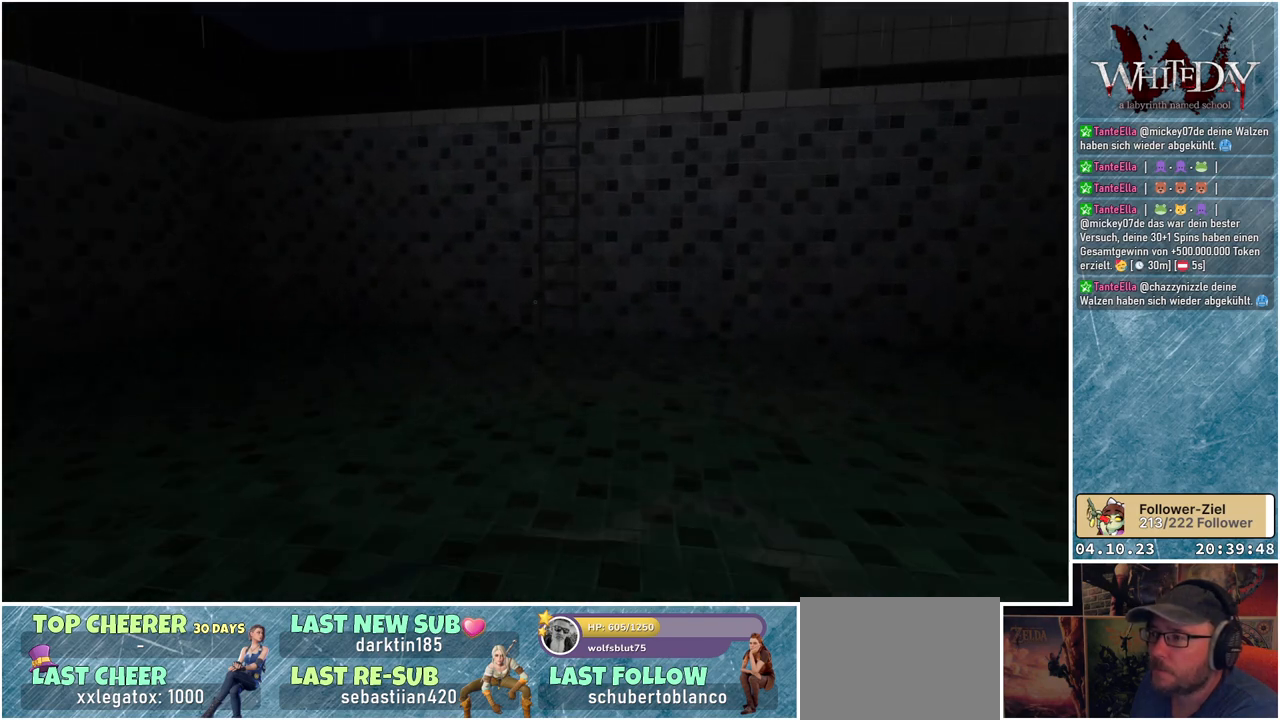
{"buttons": ["L1"], "left_stick": "up", "right_stick": "center", "events": []}
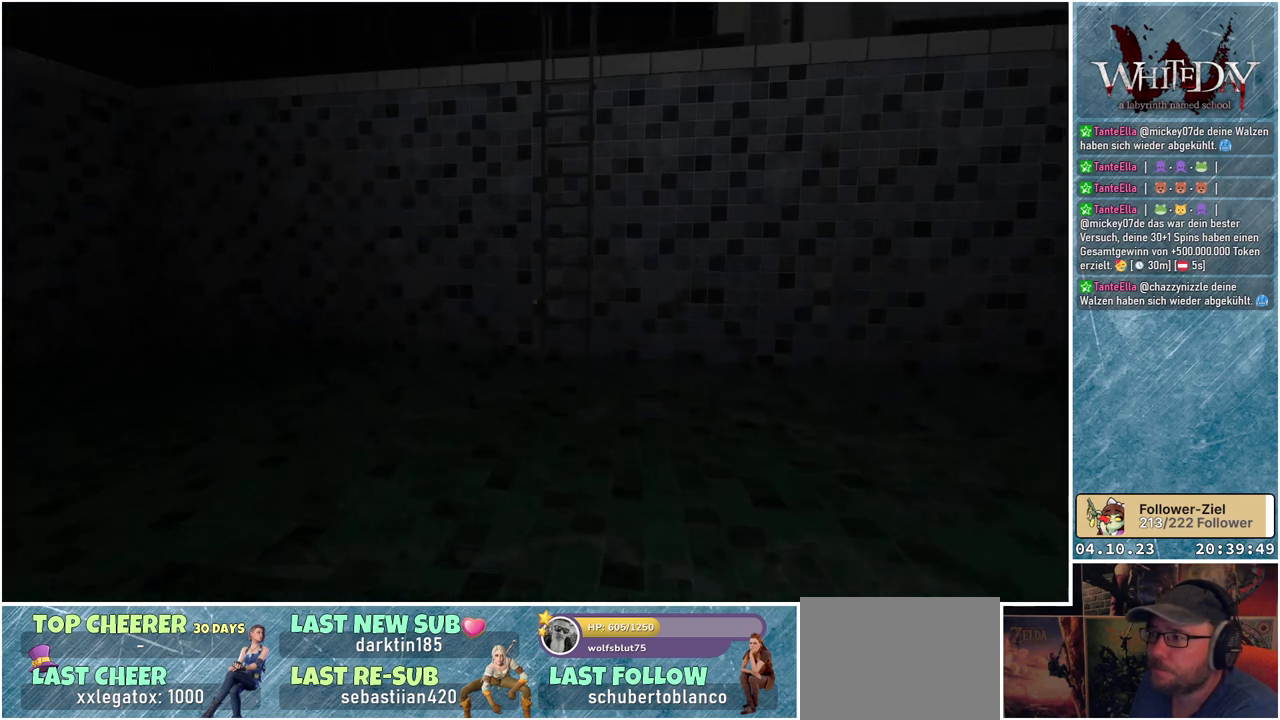
{"buttons": ["L1"], "left_stick": "up", "right_stick": "center", "events": []}
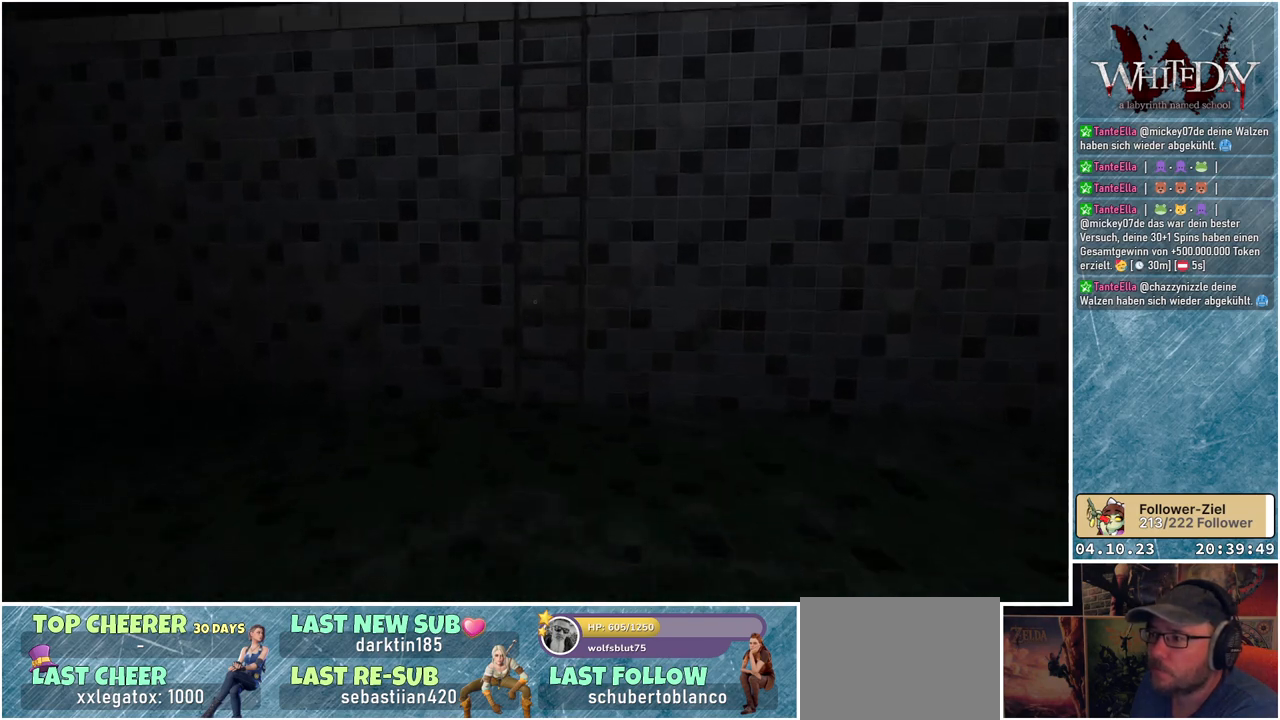
{"buttons": ["L1"], "left_stick": "up", "right_stick": "center", "events": [[100, "right_stick", "right"], [267, "right_stick", "center"]]}
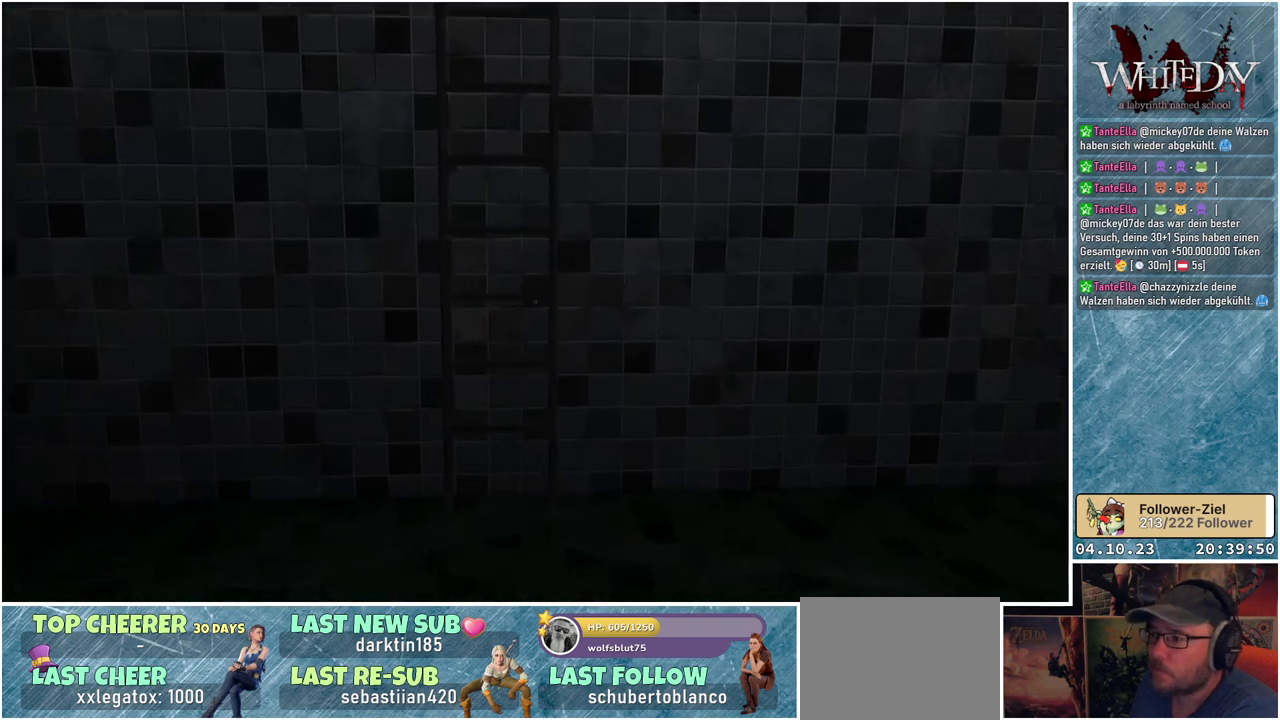
{"buttons": [], "left_stick": "up", "right_stick": "center", "events": [[467, "L1", "up"]]}
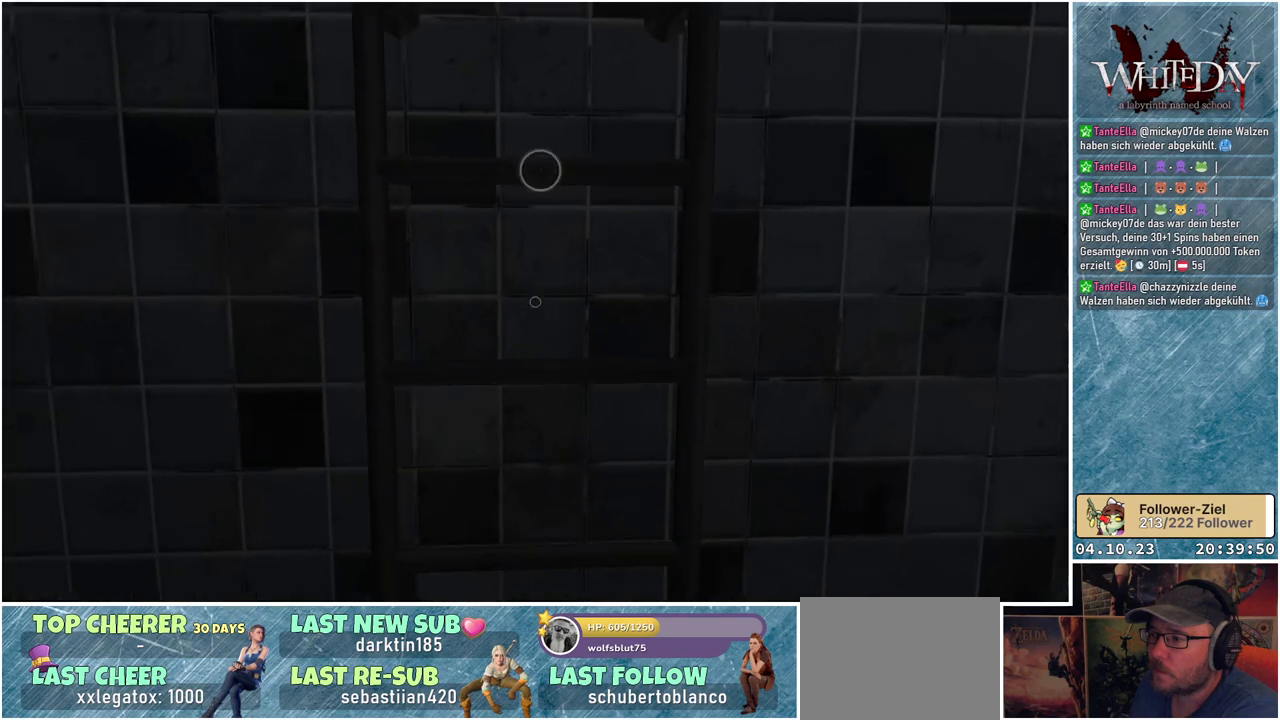
{"buttons": [], "left_stick": "center", "right_stick": "center", "events": [[250, "A", "down"], [283, "left_stick", "center"], [383, "A", "up"]]}
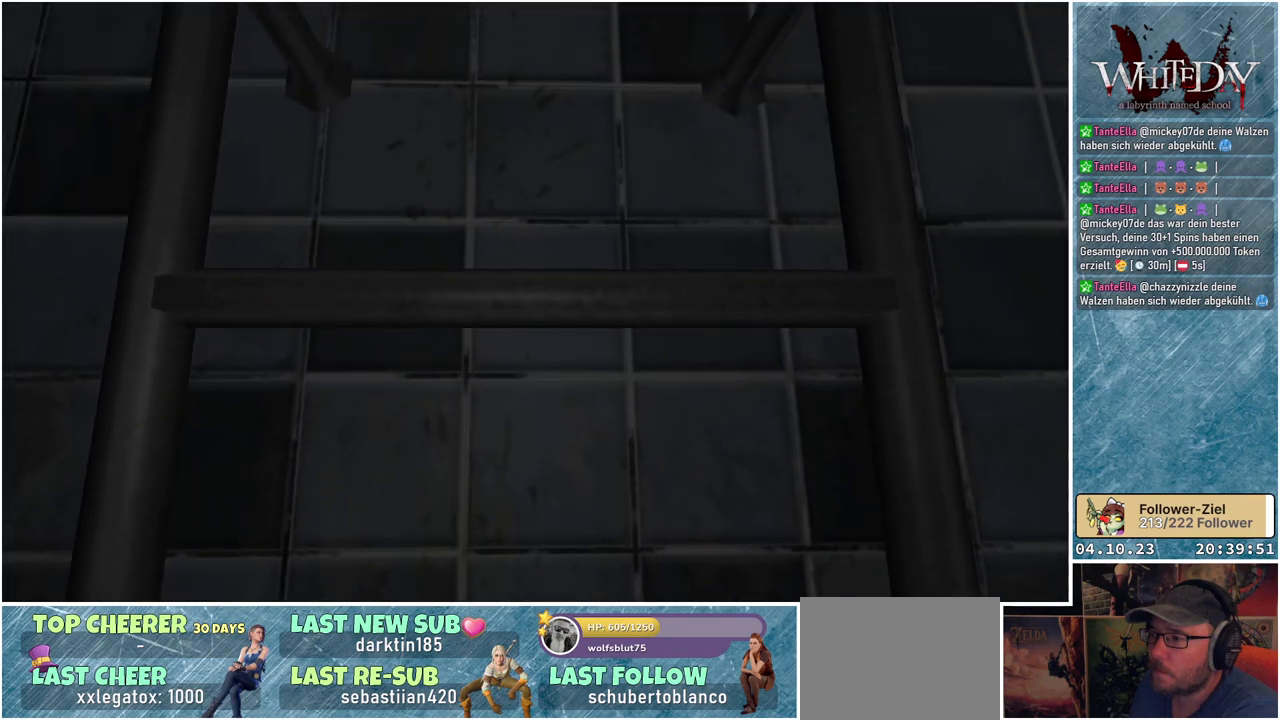
{"buttons": [], "left_stick": "up", "right_stick": "center", "events": [[333, "left_stick", "up"]]}
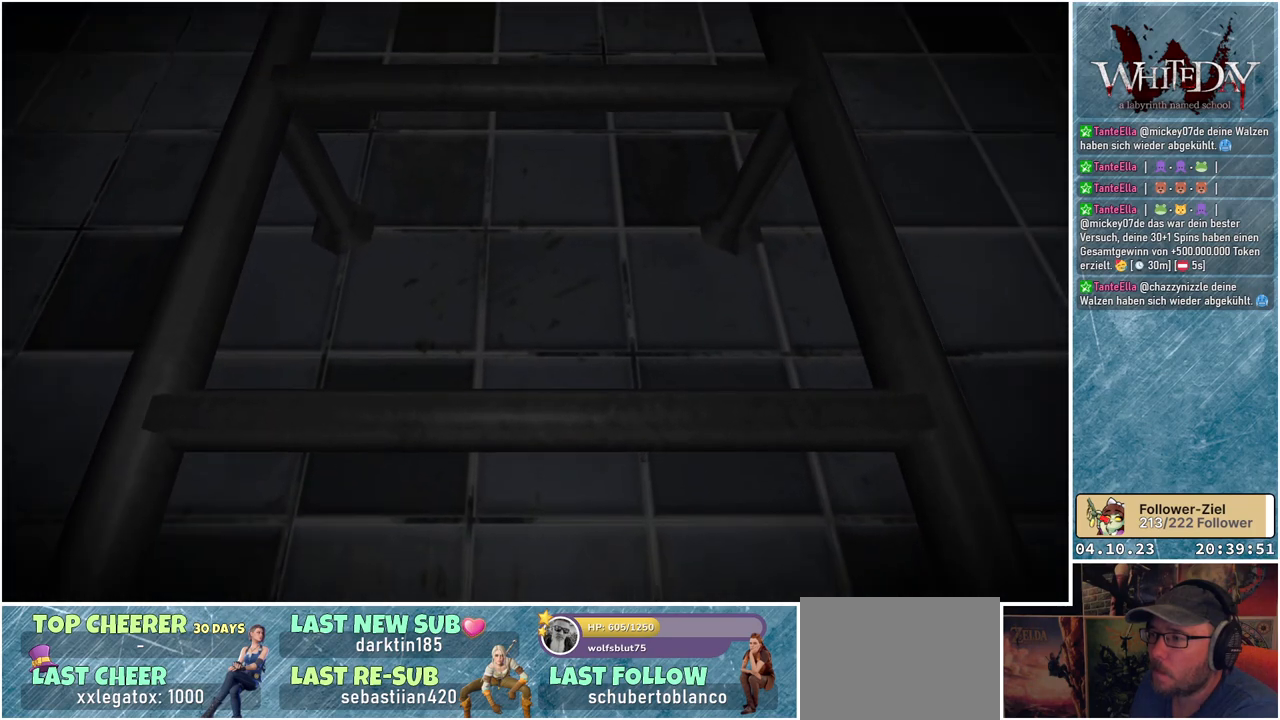
{"buttons": [], "left_stick": "up", "right_stick": "center", "events": []}
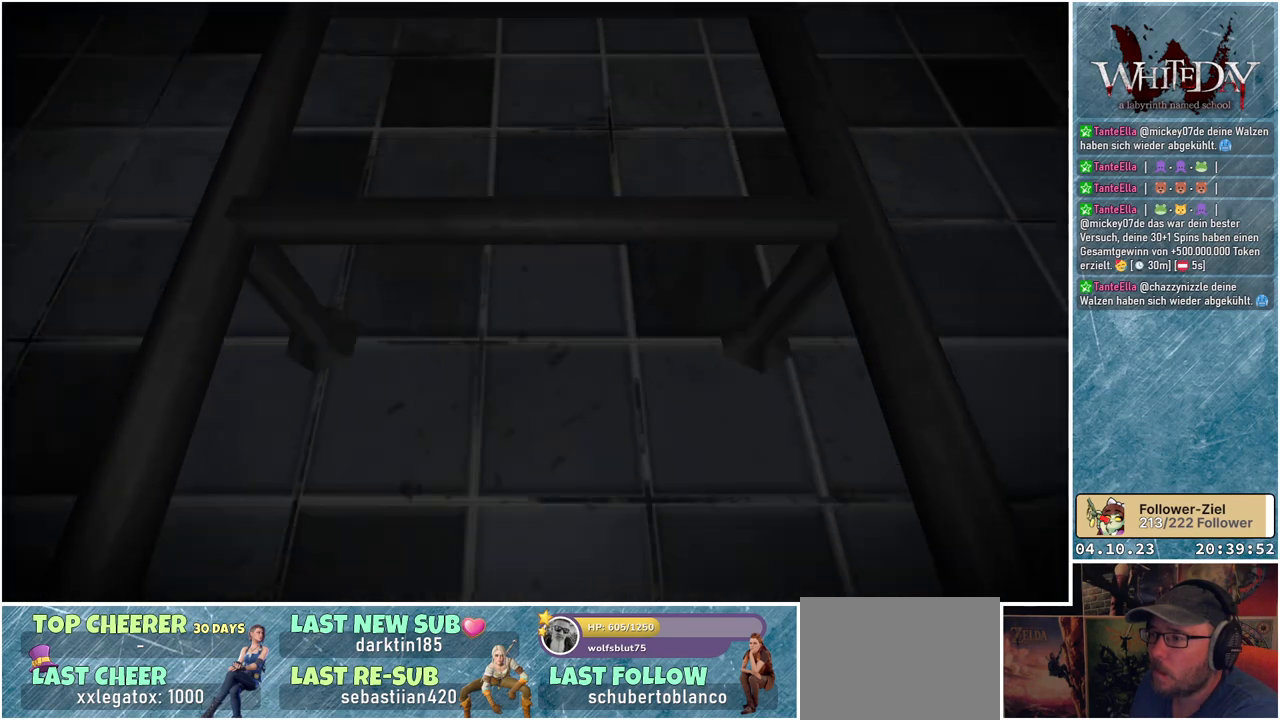
{"buttons": [], "left_stick": "up", "right_stick": "center", "events": []}
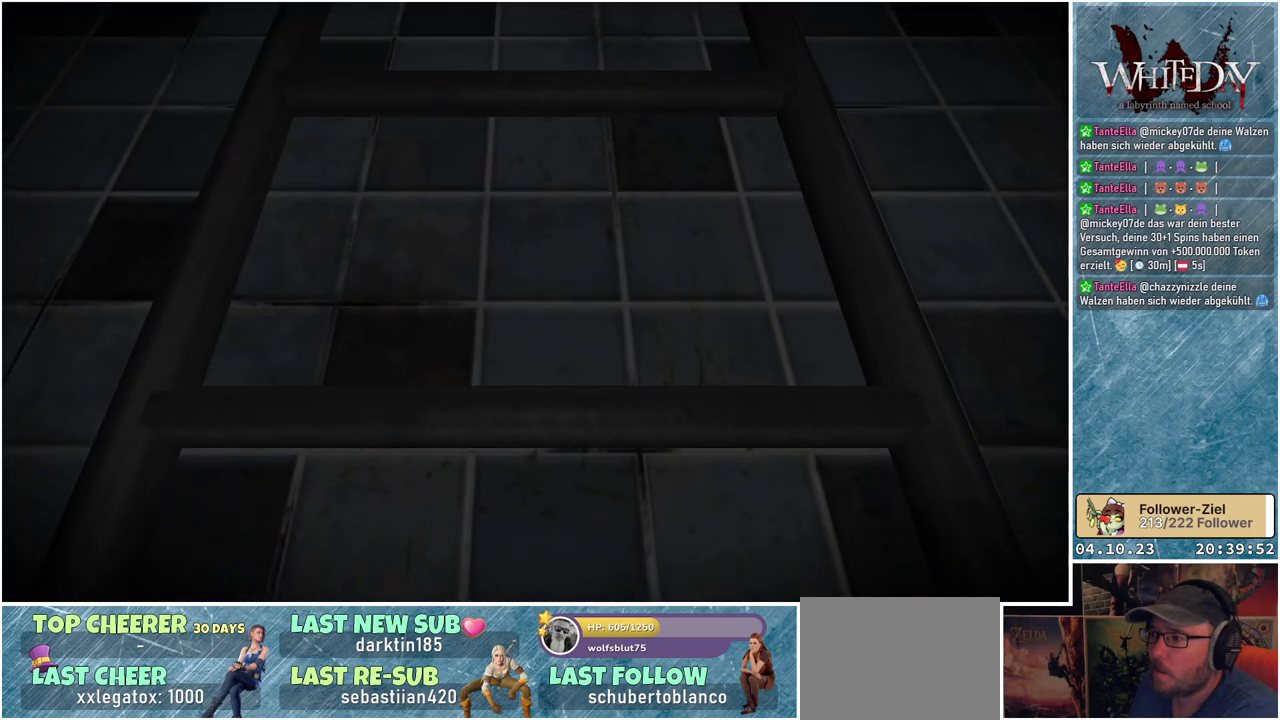
{"buttons": [], "left_stick": "up", "right_stick": "center", "events": []}
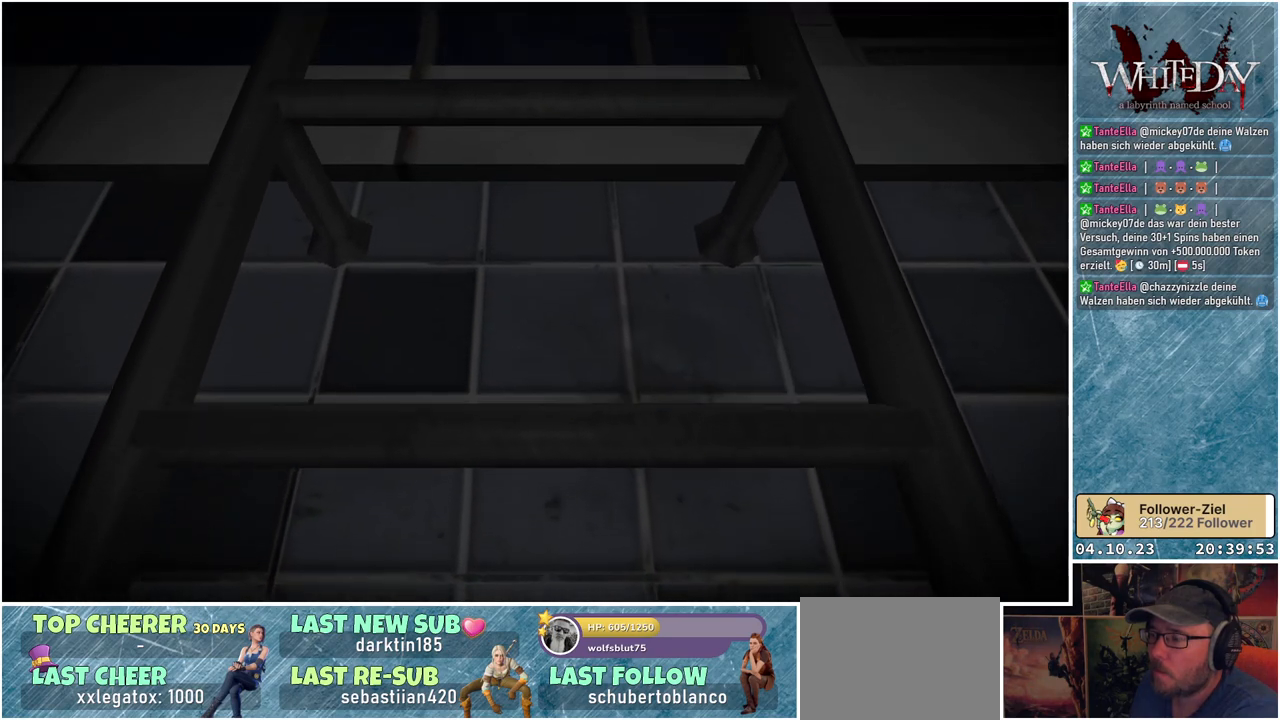
{"buttons": [], "left_stick": "up", "right_stick": "center", "events": []}
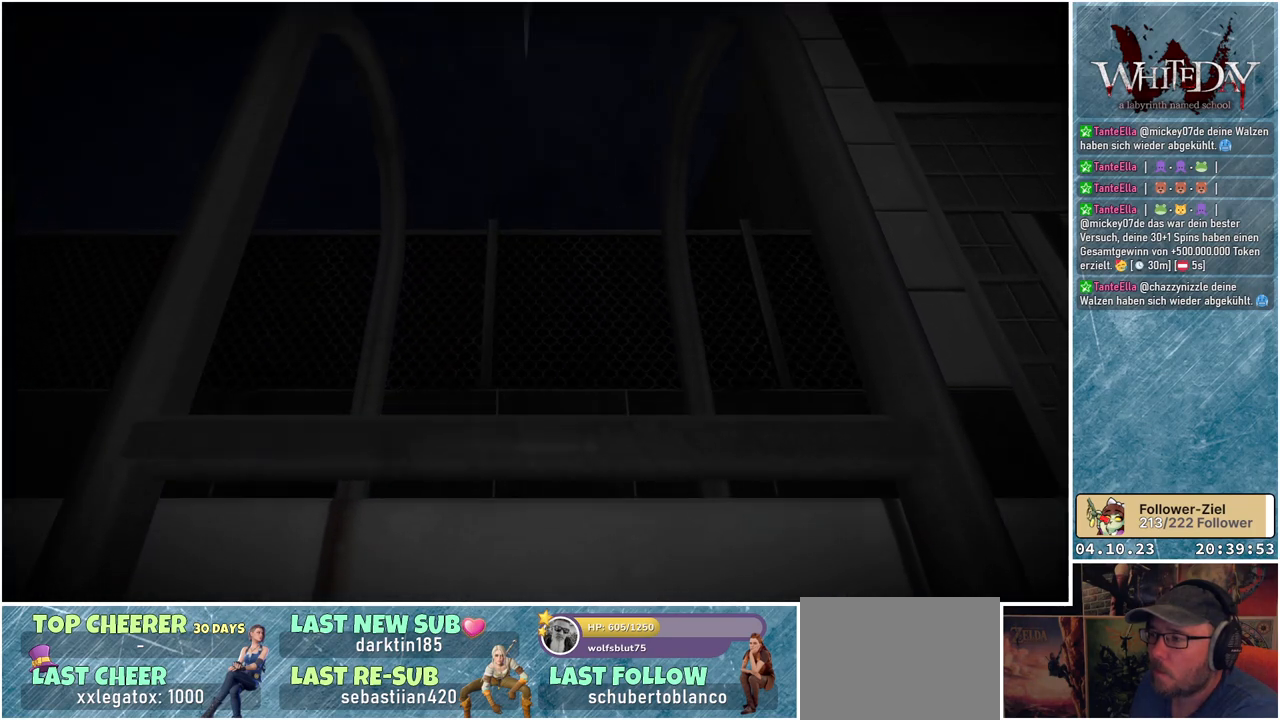
{"buttons": [], "left_stick": "up", "right_stick": "center", "events": [[183, "right_stick", "down"], [417, "right_stick", "center"]]}
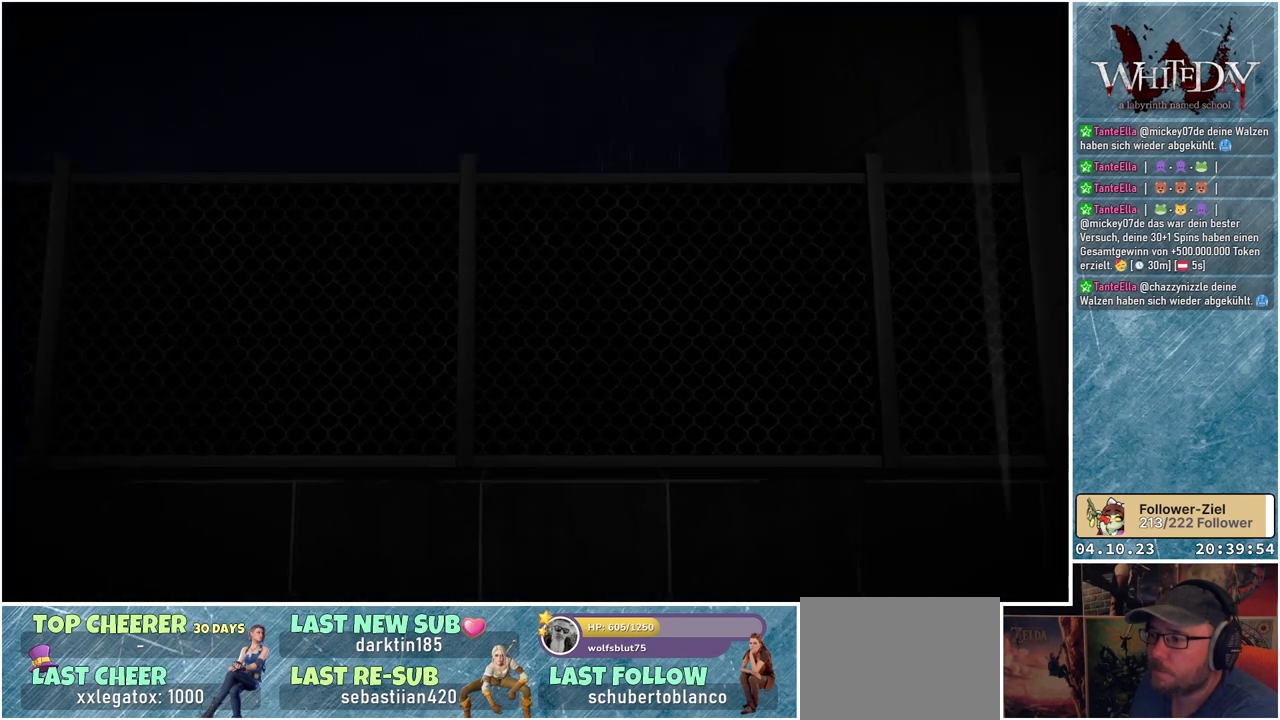
{"buttons": [], "left_stick": "center", "right_stick": "down-right", "events": [[183, "right_stick", "down-right"], [233, "left_stick", "center"]]}
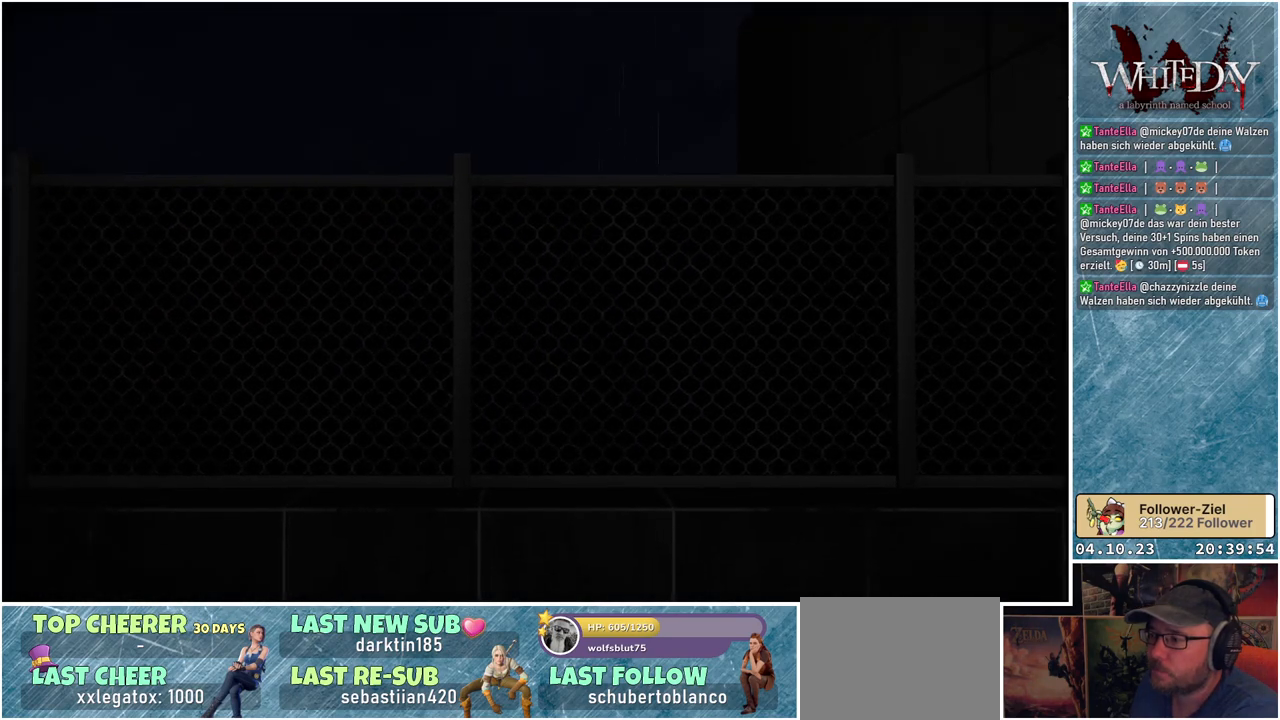
{"buttons": [], "left_stick": "center", "right_stick": "down-right", "events": []}
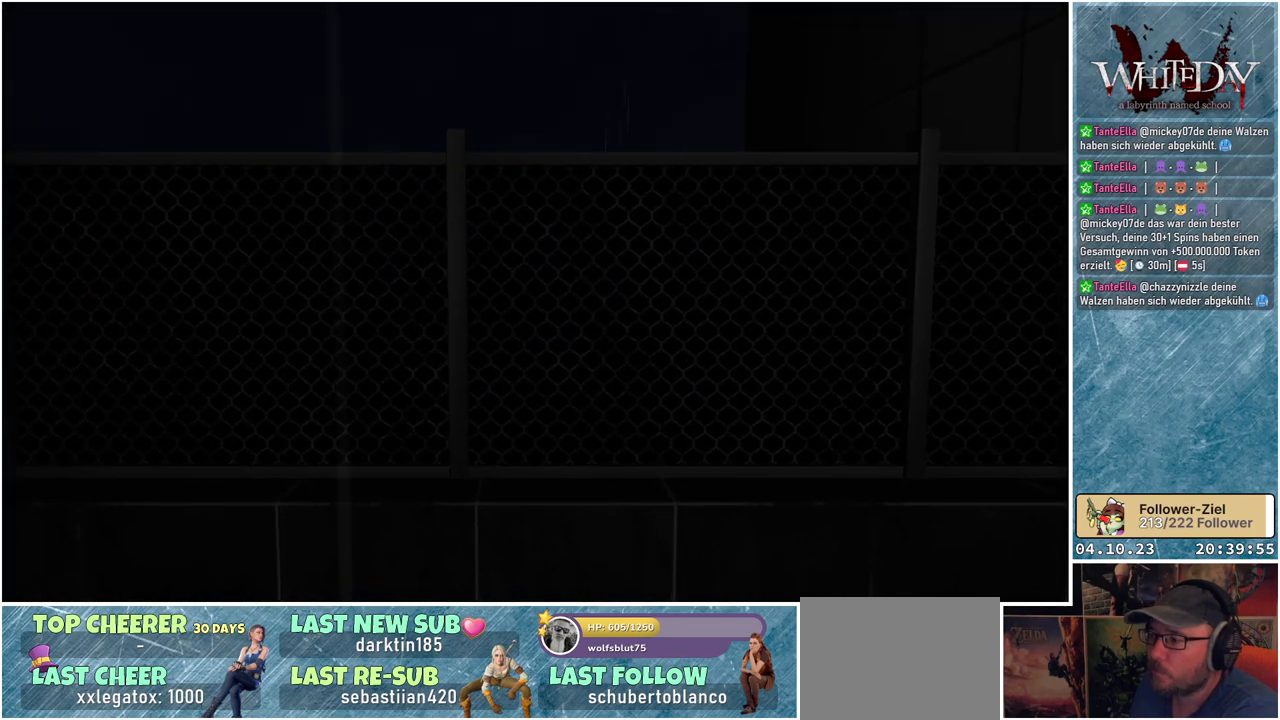
{"buttons": [], "left_stick": "up", "right_stick": "down-right", "events": [[250, "left_stick", "up"]]}
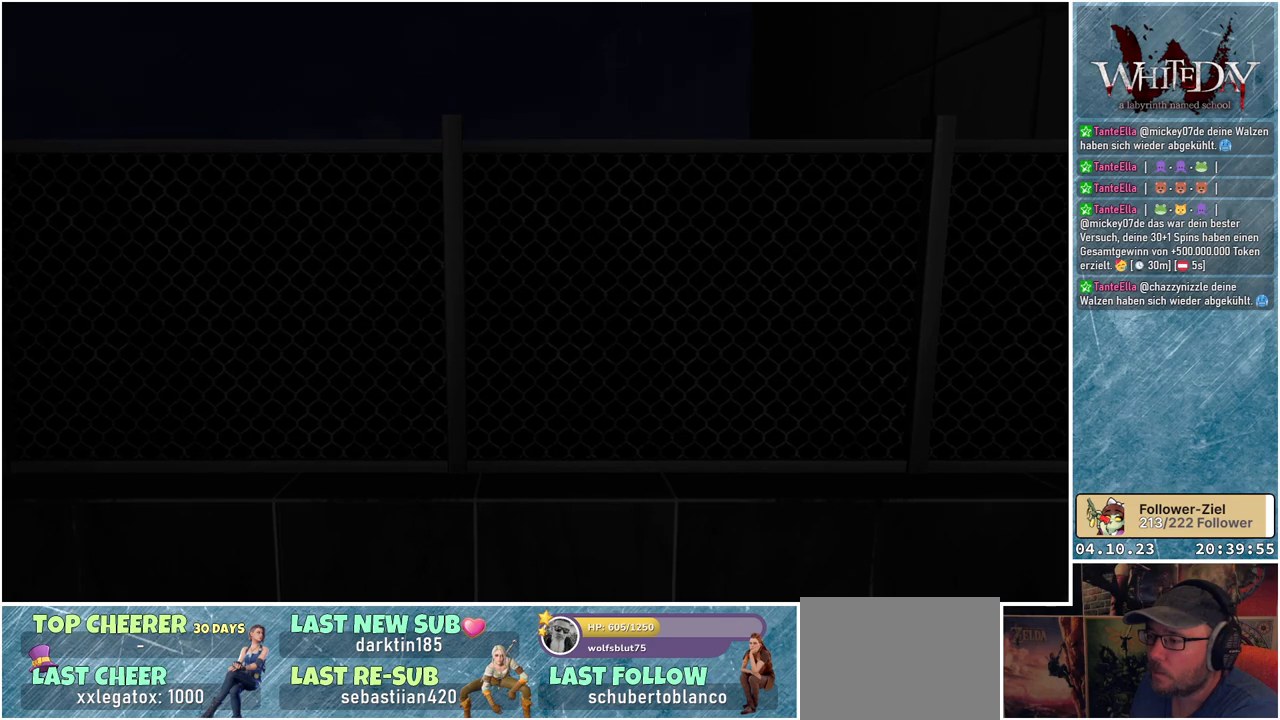
{"buttons": [], "left_stick": "up-right", "right_stick": "down", "events": [[250, "left_stick", "up-right"], [500, "right_stick", "down"]]}
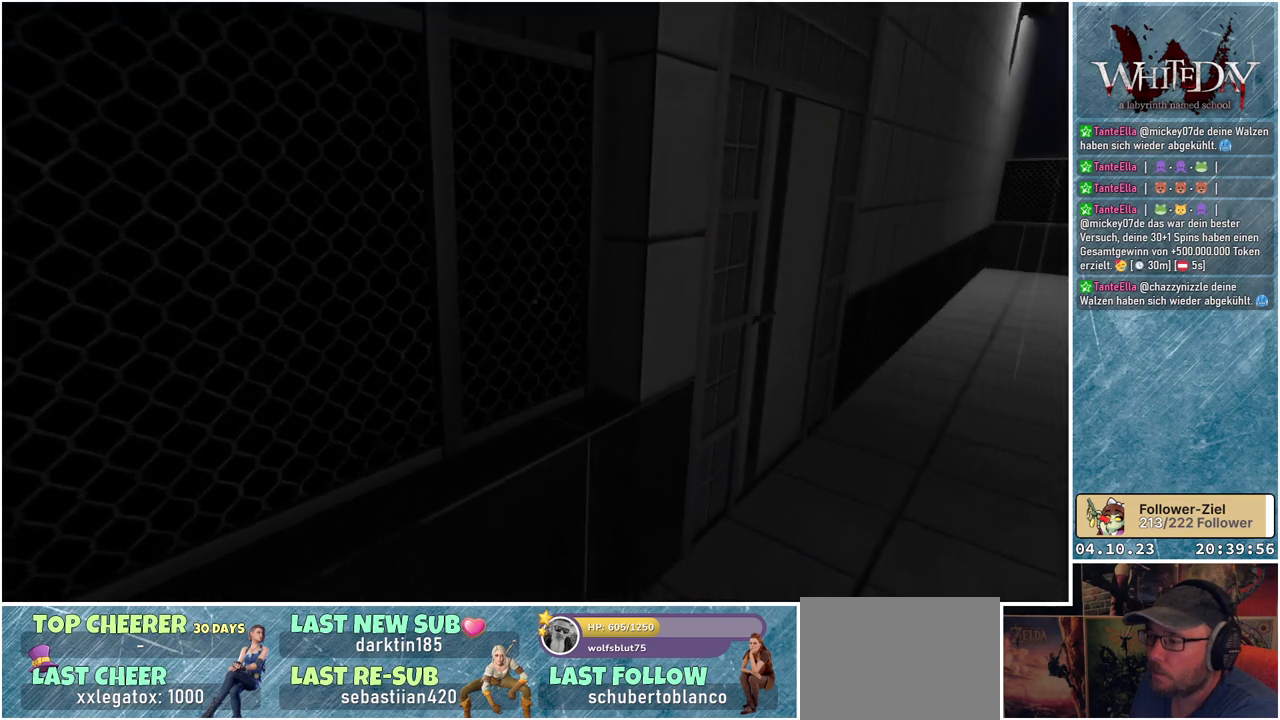
{"buttons": [], "left_stick": "center", "right_stick": "left", "events": [[133, "right_stick", "down-left"], [350, "left_stick", "center"], [450, "right_stick", "left"]]}
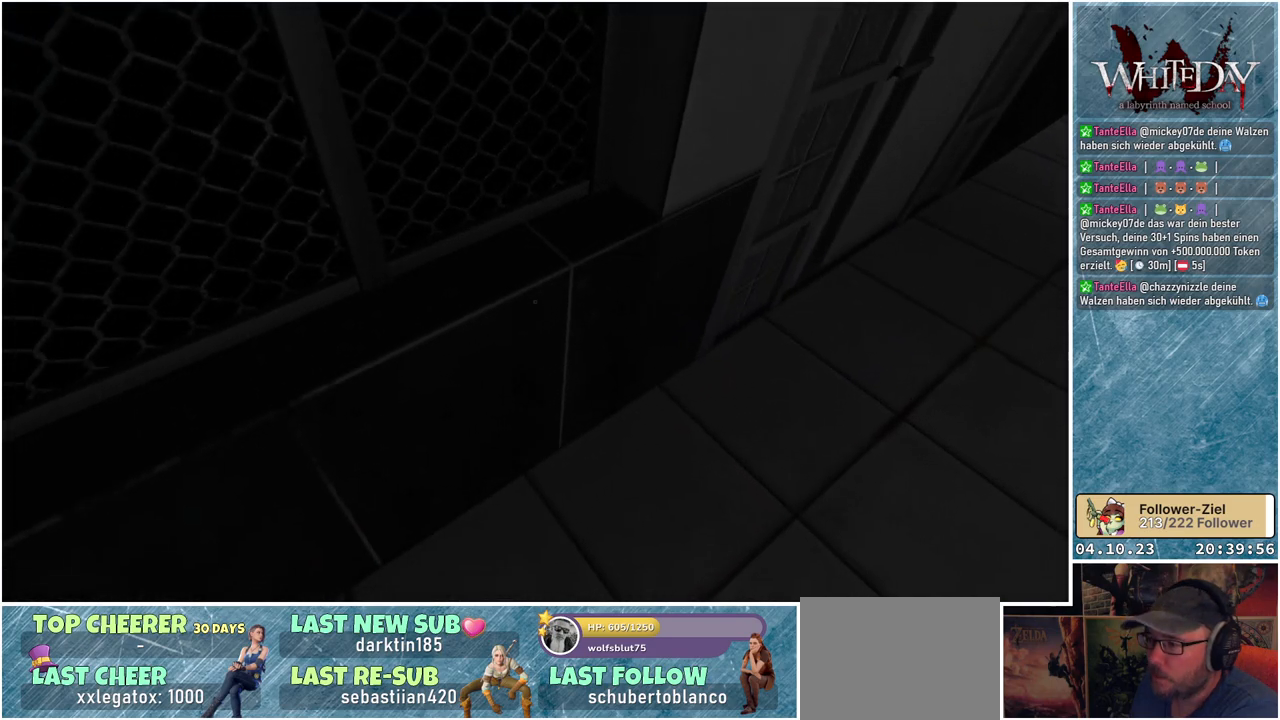
{"buttons": [], "left_stick": "center", "right_stick": "left", "events": []}
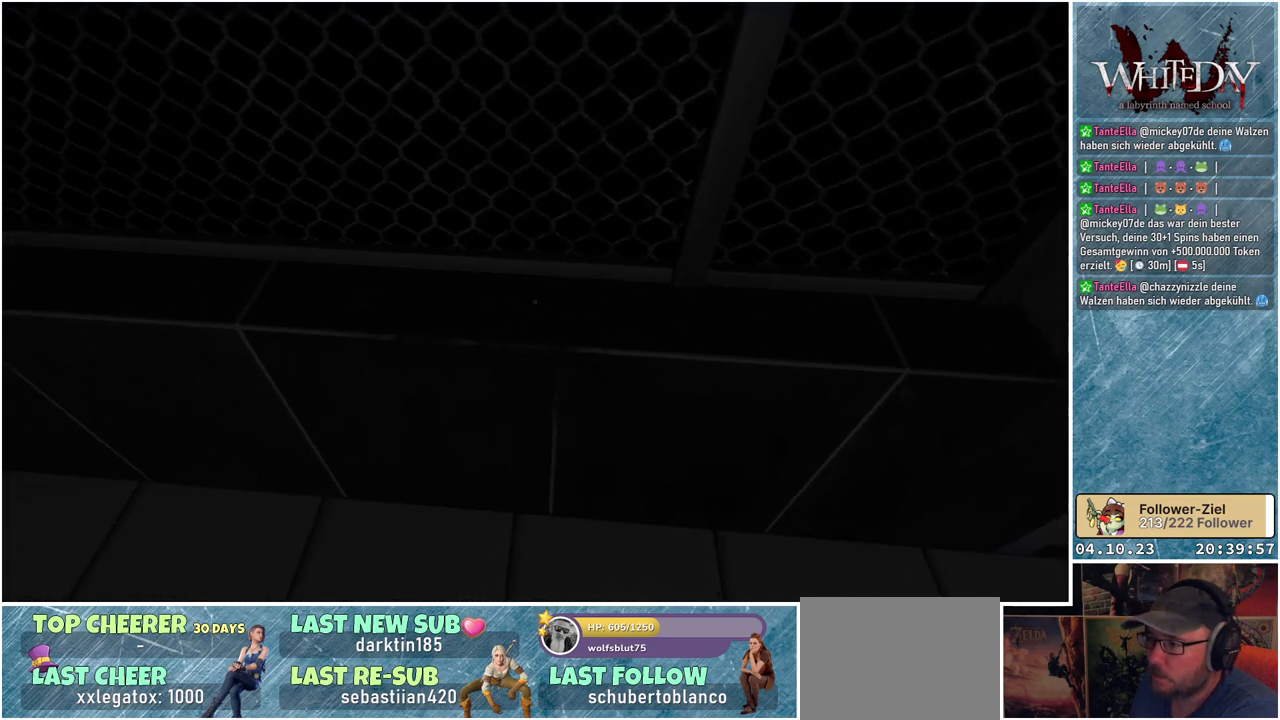
{"buttons": [], "left_stick": "up-left", "right_stick": "left", "events": [[150, "left_stick", "up-left"]]}
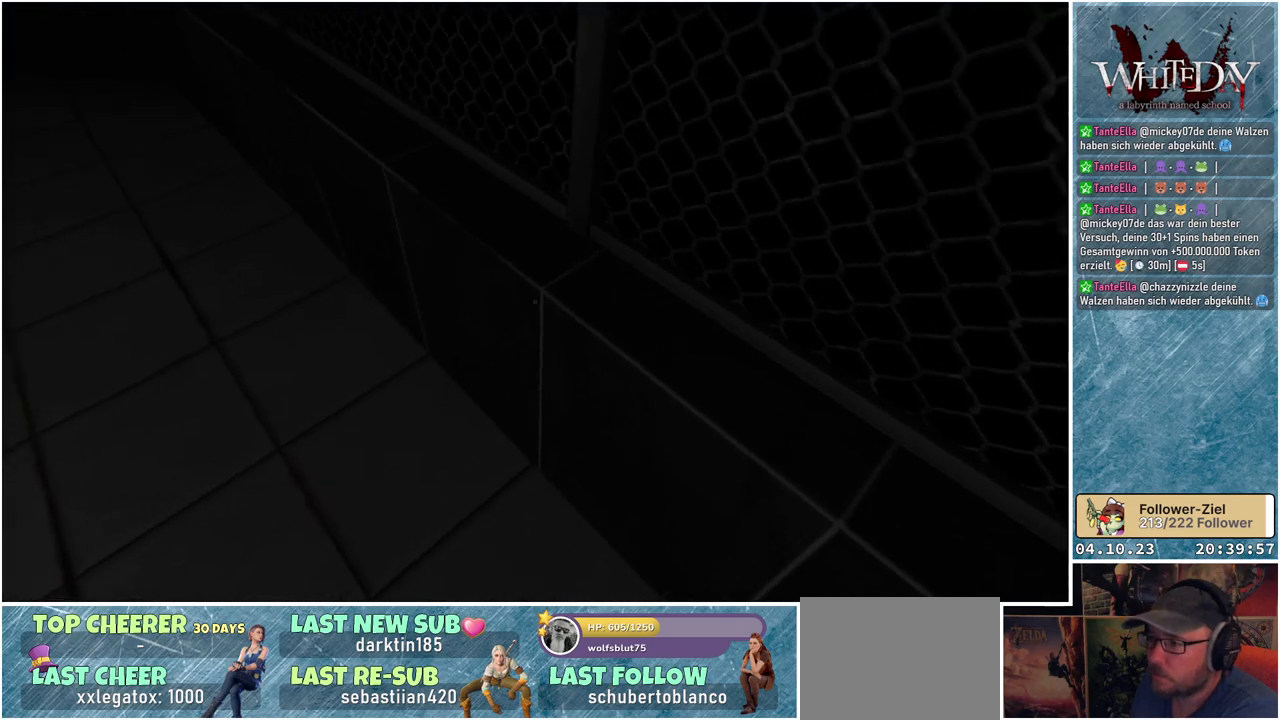
{"buttons": [], "left_stick": "up", "right_stick": "center", "events": [[117, "left_stick", "up"], [167, "right_stick", "center"]]}
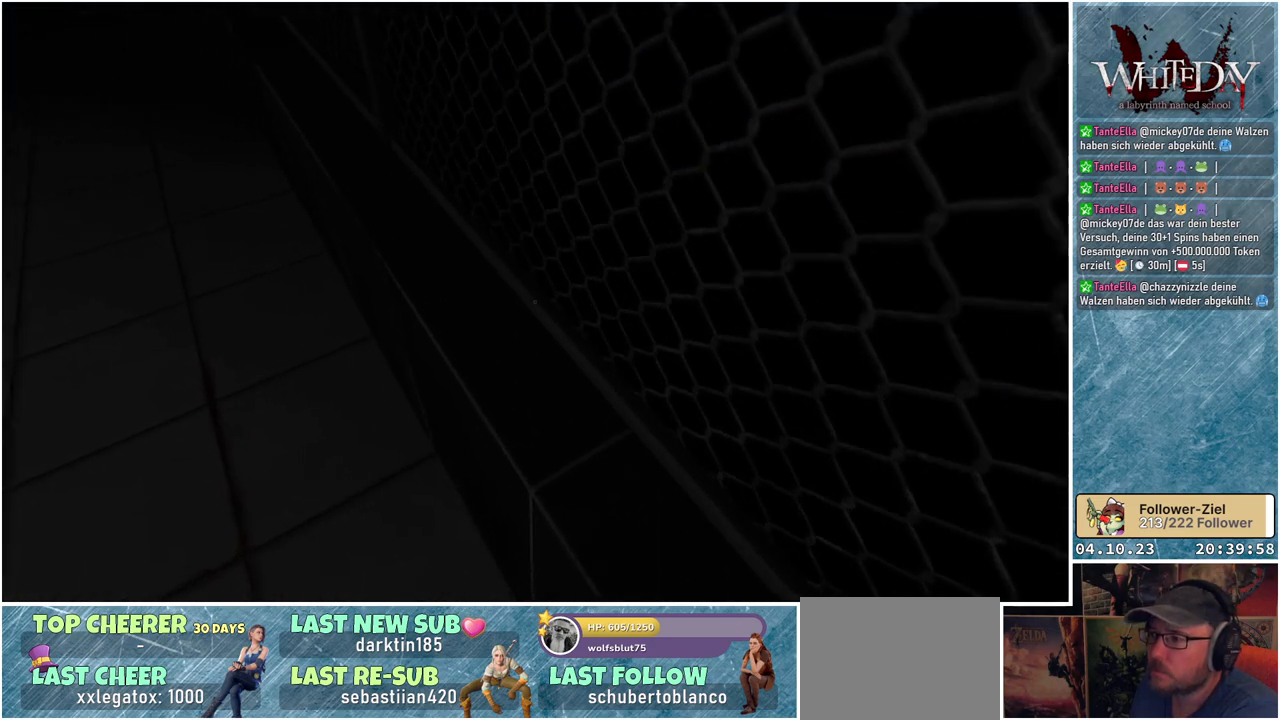
{"buttons": [], "left_stick": "up", "right_stick": "center", "events": [[167, "right_stick", "up-left"], [283, "right_stick", "center"]]}
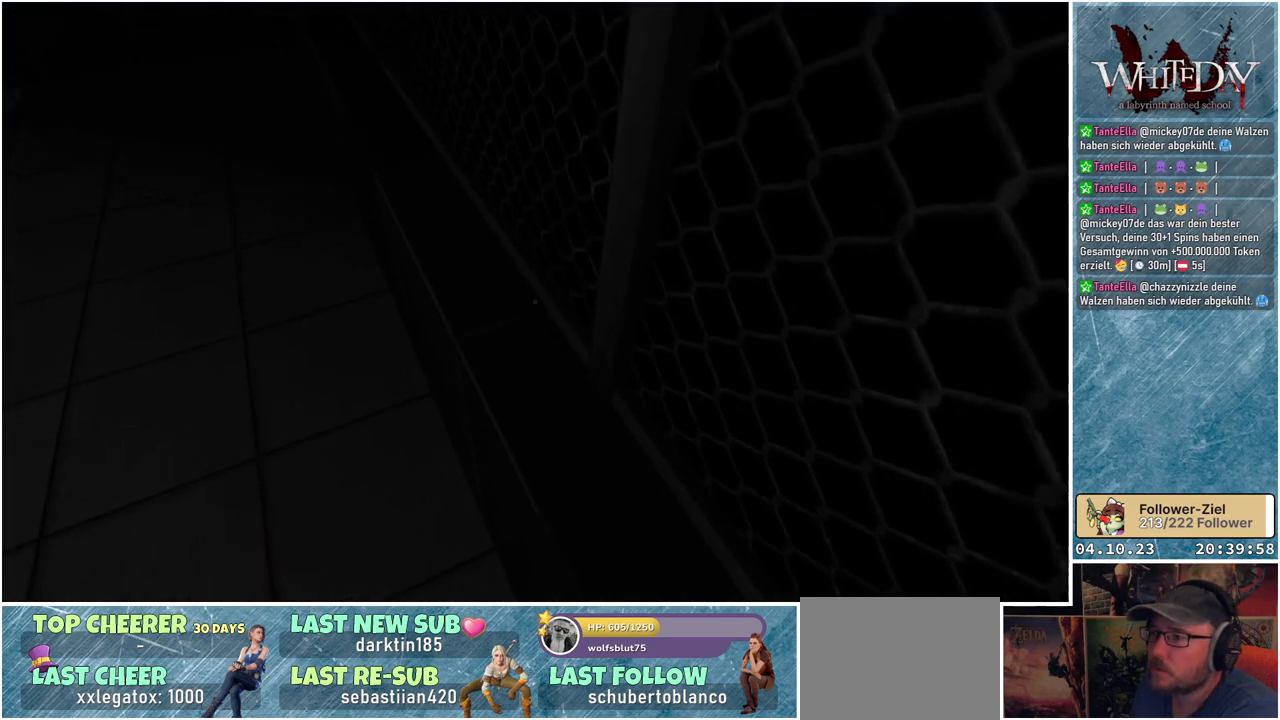
{"buttons": [], "left_stick": "up", "right_stick": "center", "events": [[133, "R1", "down"], [300, "R1", "up"]]}
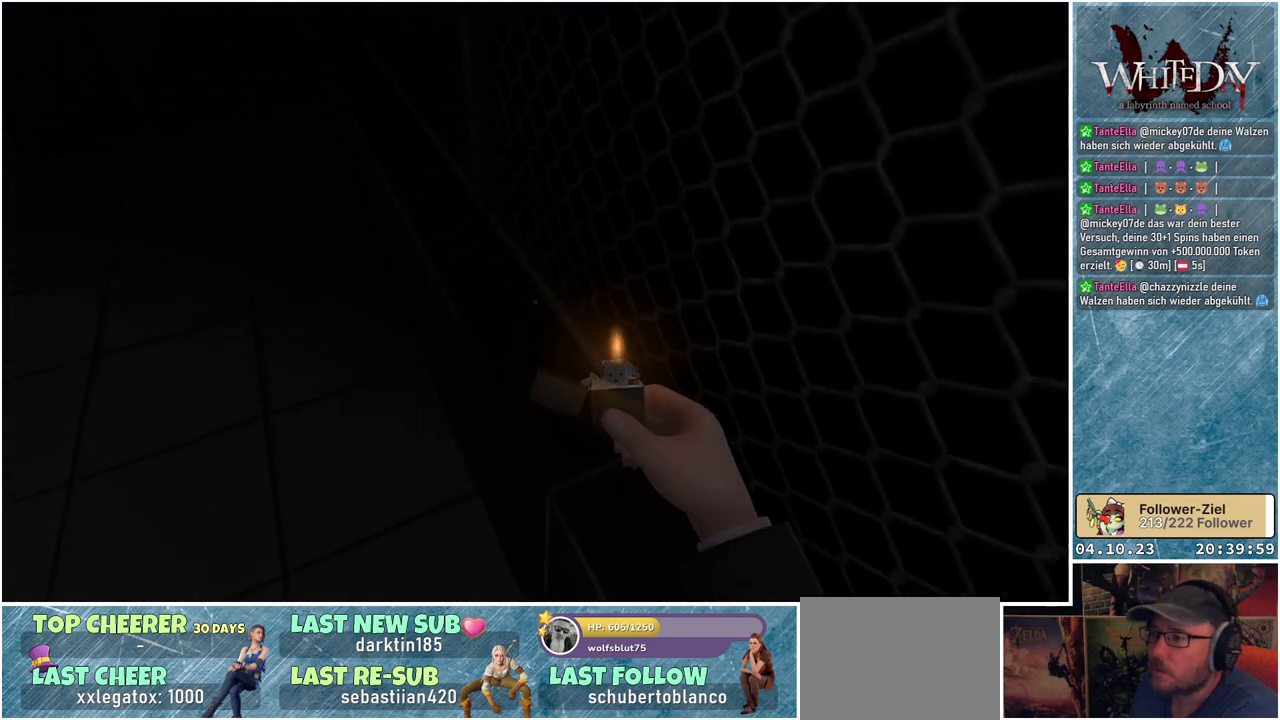
{"buttons": [], "left_stick": "up", "right_stick": "center", "events": []}
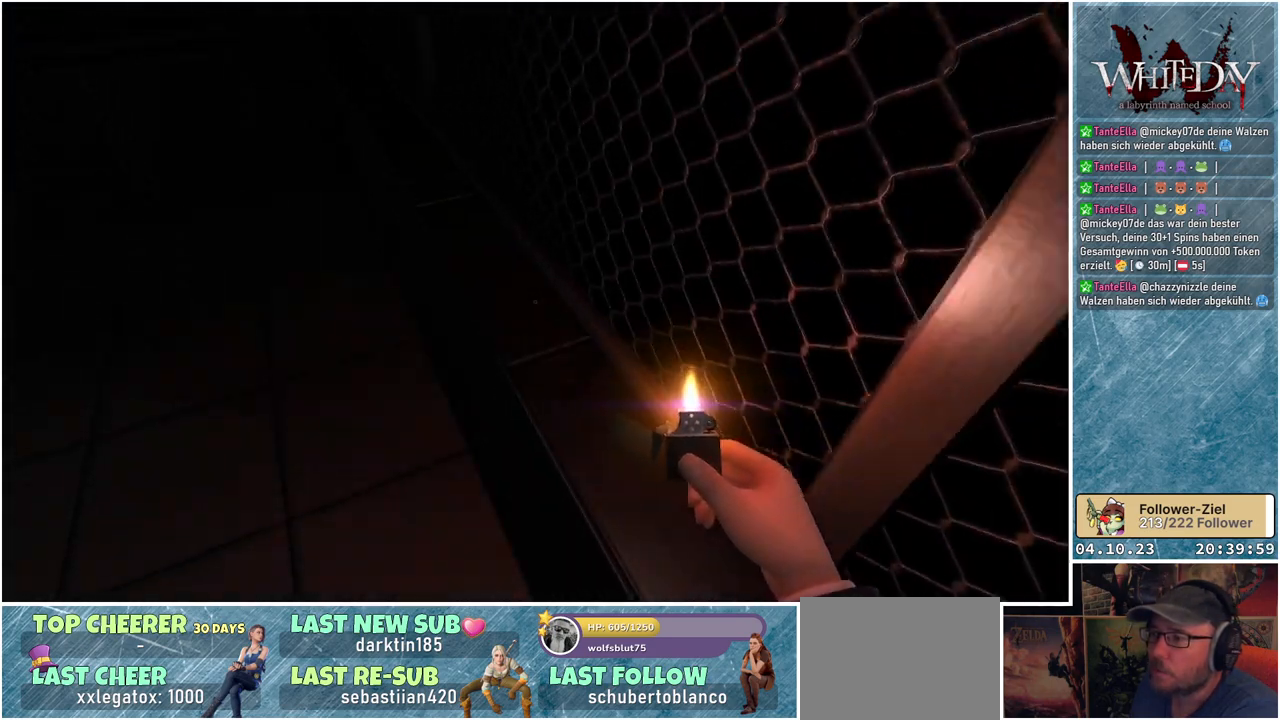
{"buttons": [], "left_stick": "up", "right_stick": "up-left", "events": [[167, "right_stick", "up-left"]]}
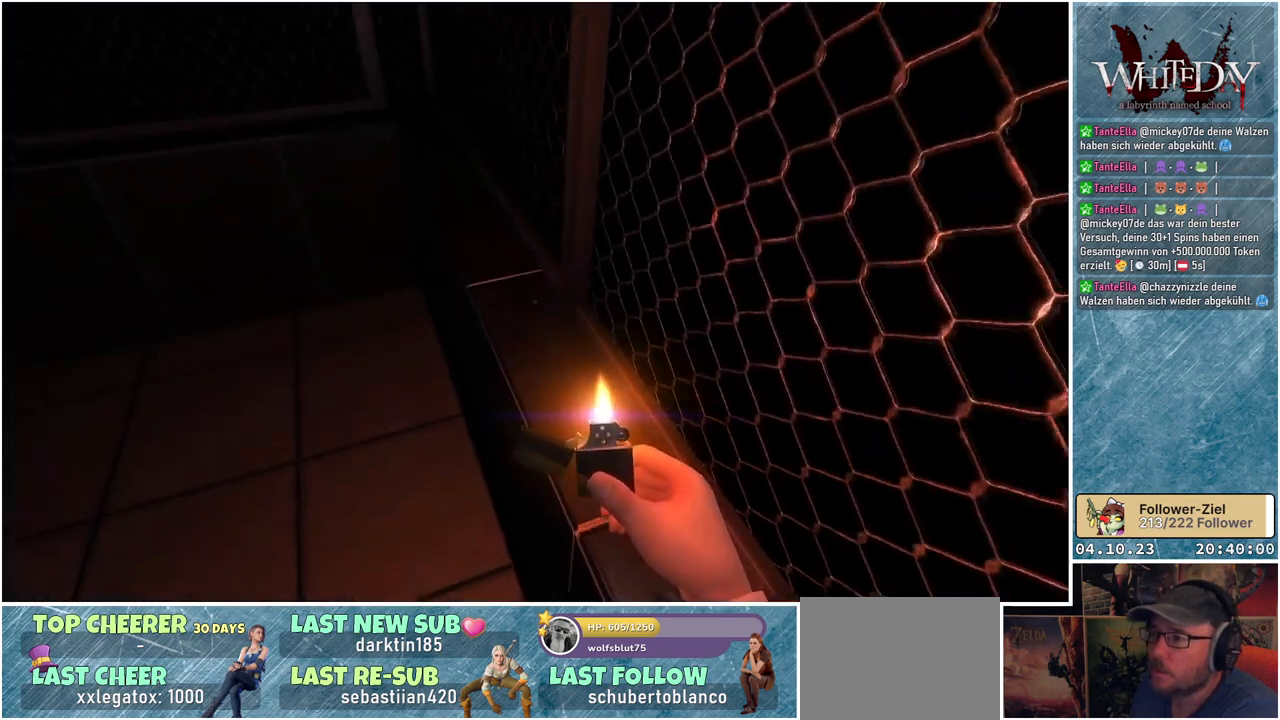
{"buttons": [], "left_stick": "up", "right_stick": "center", "events": [[400, "right_stick", "center"]]}
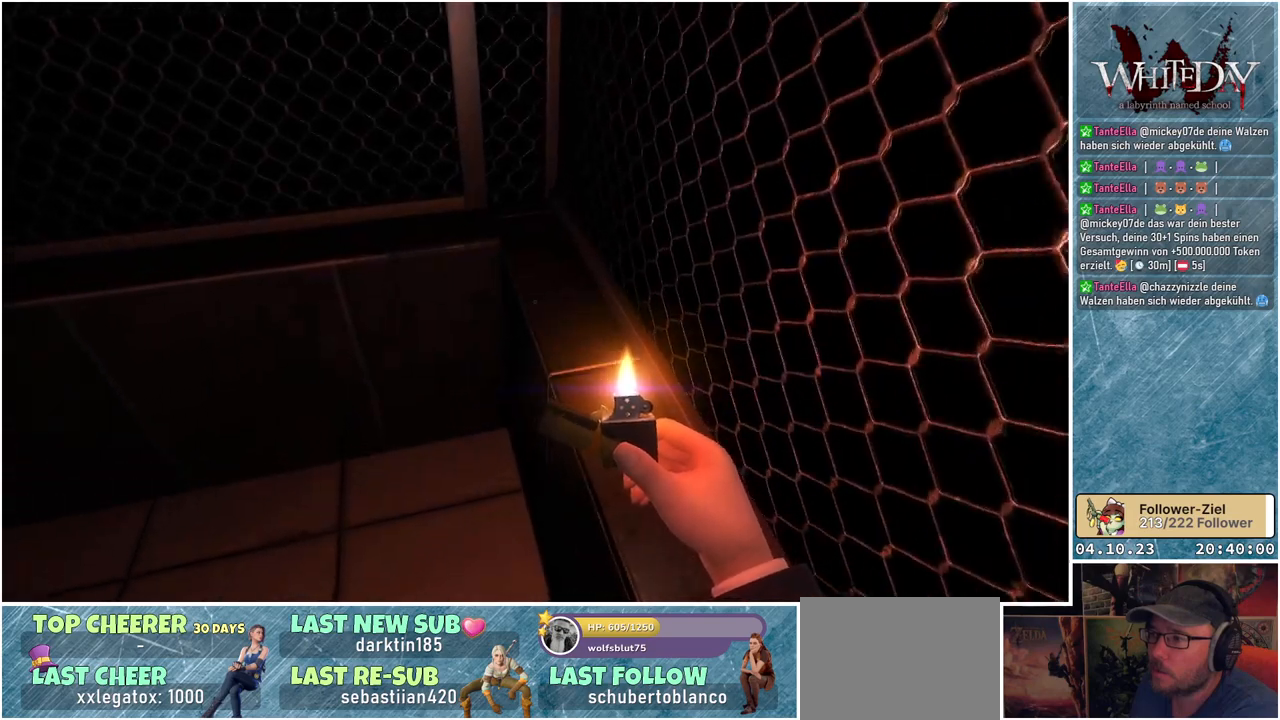
{"buttons": [], "left_stick": "center", "right_stick": "down-left", "events": [[267, "right_stick", "down-left"], [283, "left_stick", "center"]]}
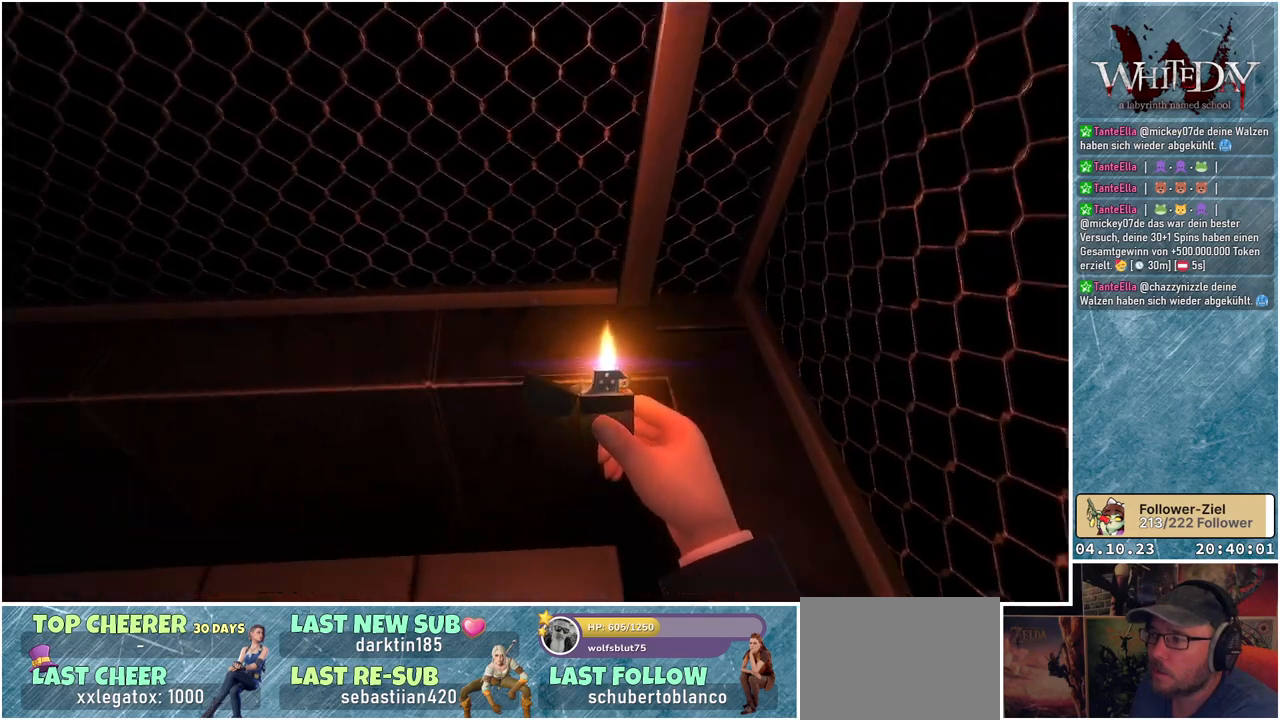
{"buttons": [], "left_stick": "up", "right_stick": "down-left", "events": [[17, "left_stick", "up-left"], [450, "left_stick", "up"]]}